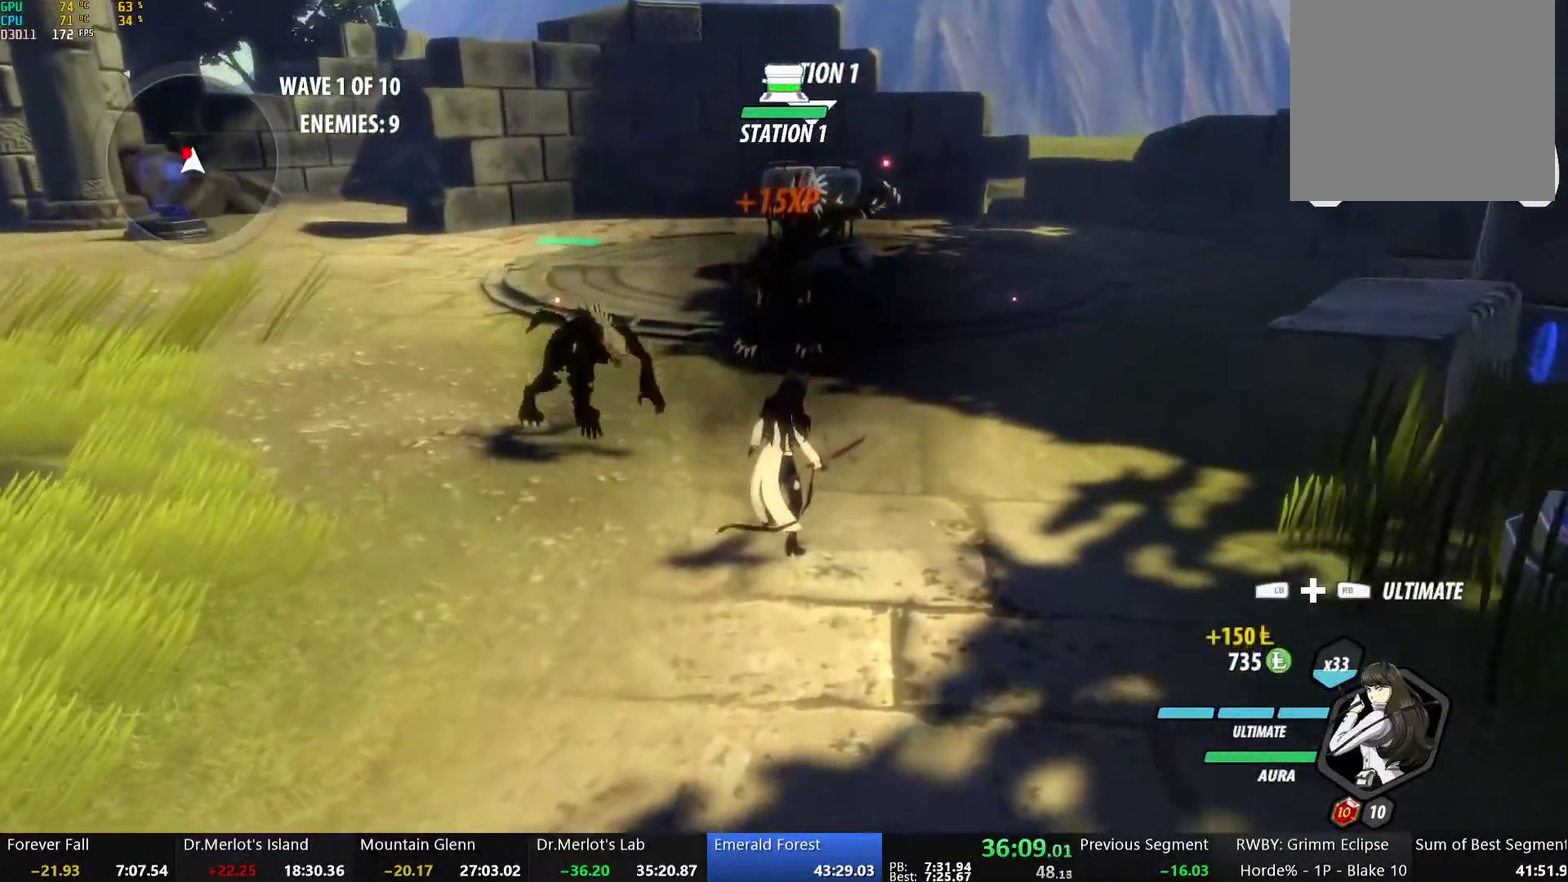
Gameplay with a controller (Xbox layout); each line is a JSON object with the inputs held at the frame after it. "events" lists button and stick changes between this image and that frame as [ms after this image, input, new state], when the widget could be followed in between.
{"buttons": [], "left_stick": "center", "right_stick": "center", "events": []}
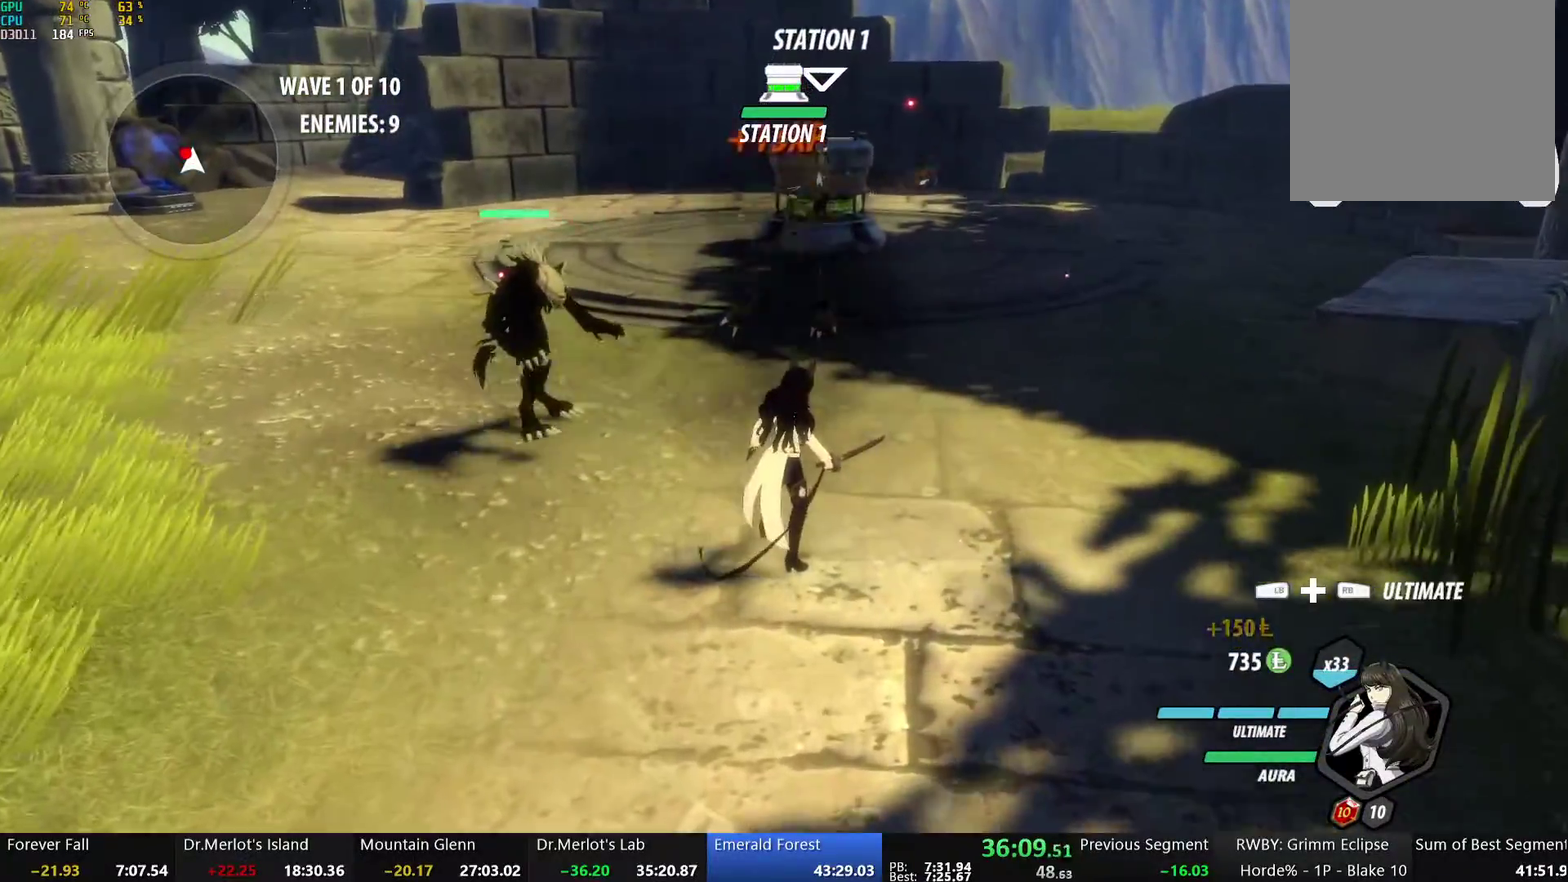
{"buttons": [], "left_stick": "center", "right_stick": "center", "events": []}
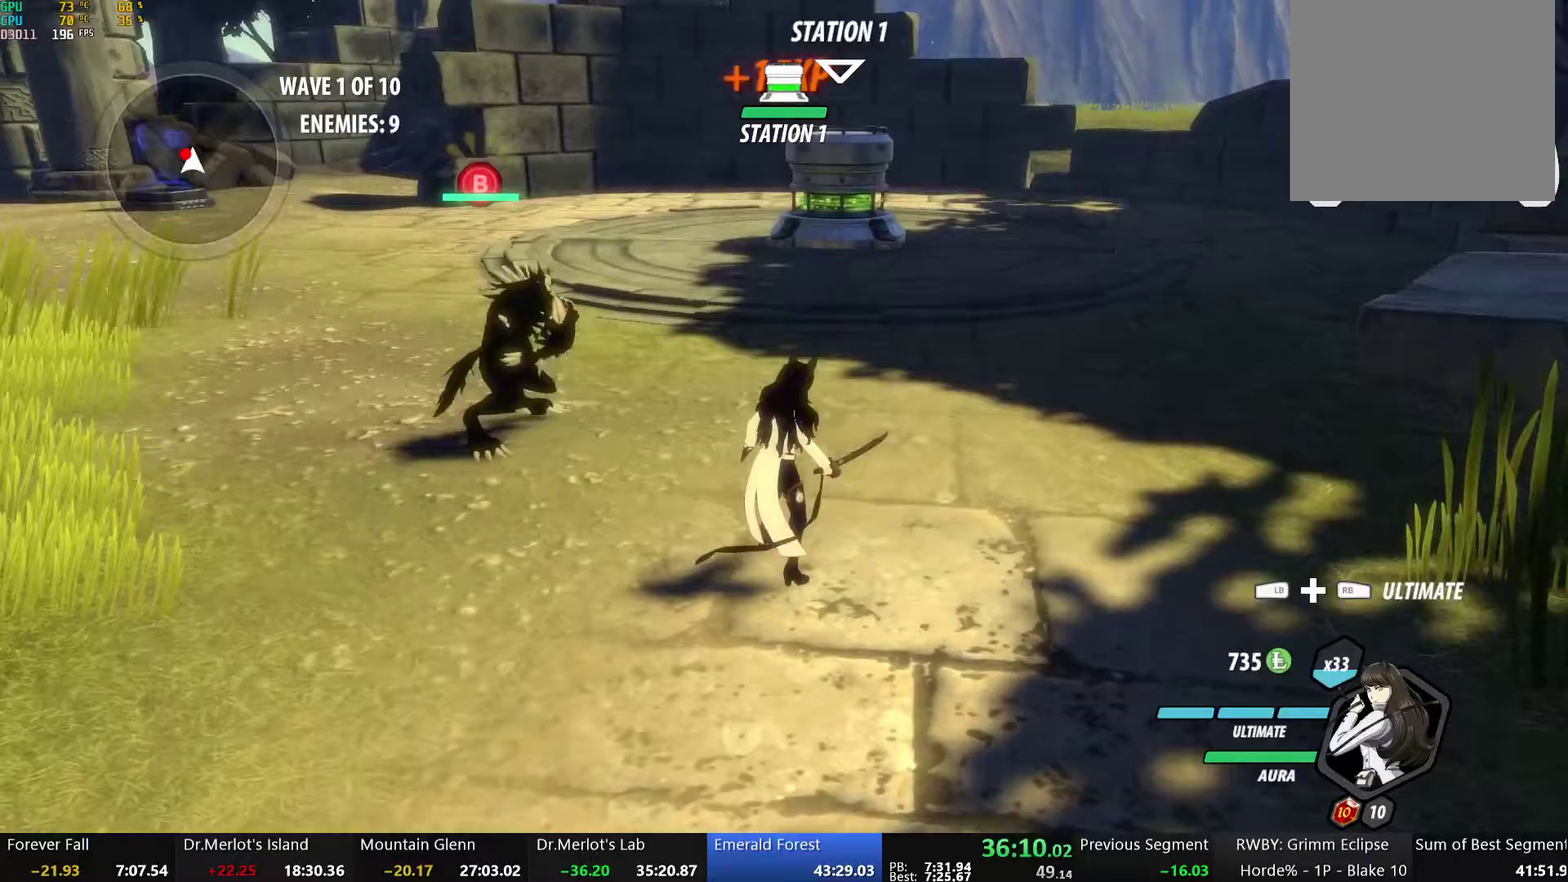
{"buttons": [], "left_stick": "center", "right_stick": "center", "events": []}
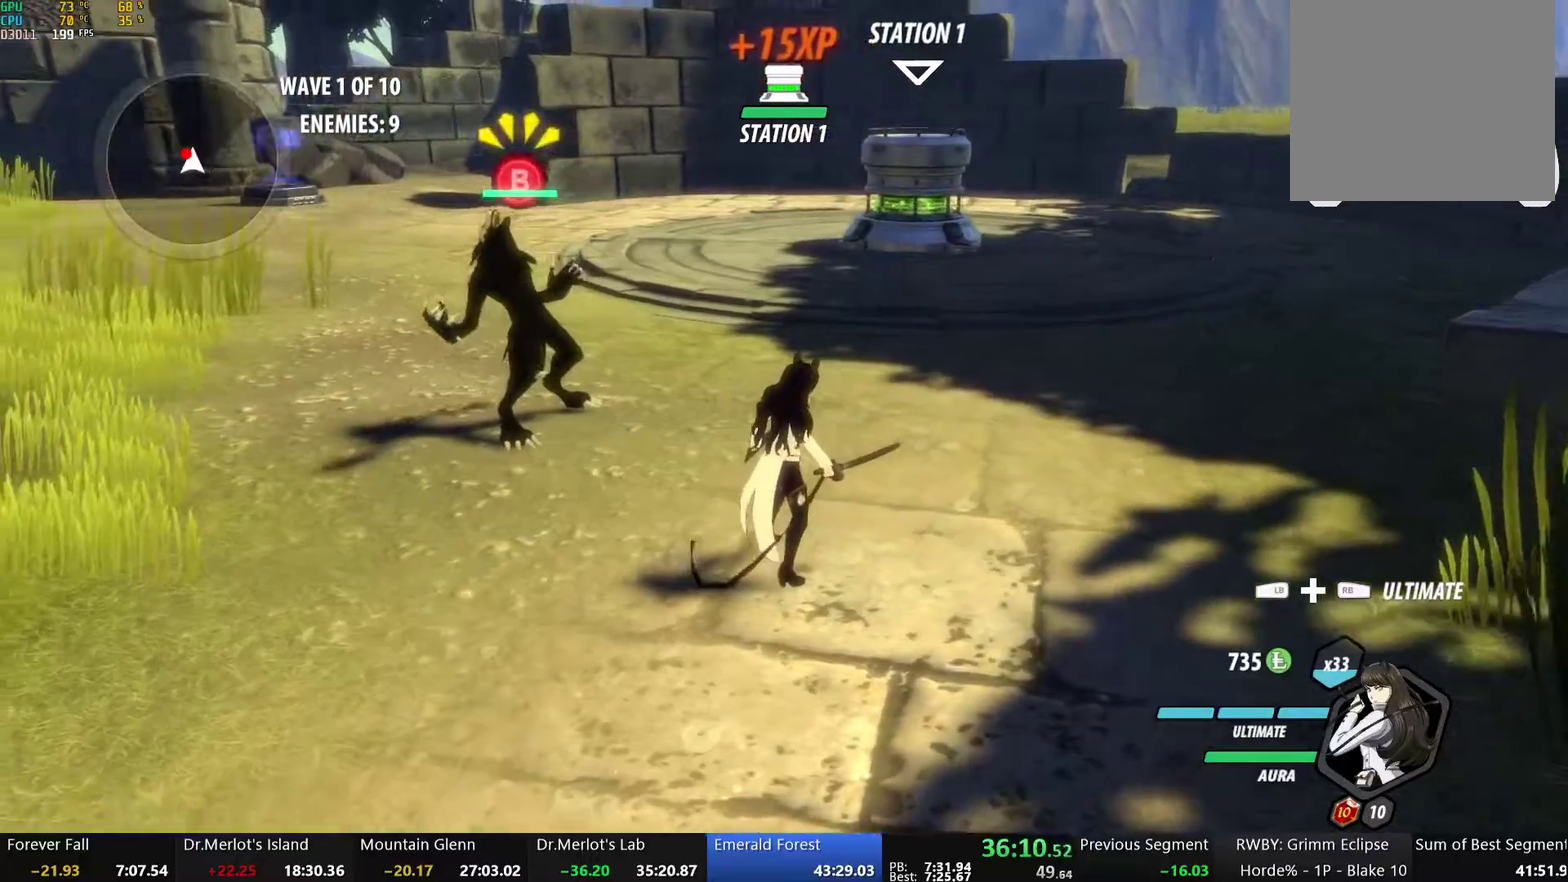
{"buttons": ["L1"], "left_stick": "up-right", "right_stick": "left", "events": [[134, "A", "down"], [351, "A", "up"], [418, "left_stick", "up-right"], [469, "L1", "down"], [485, "right_stick", "left"]]}
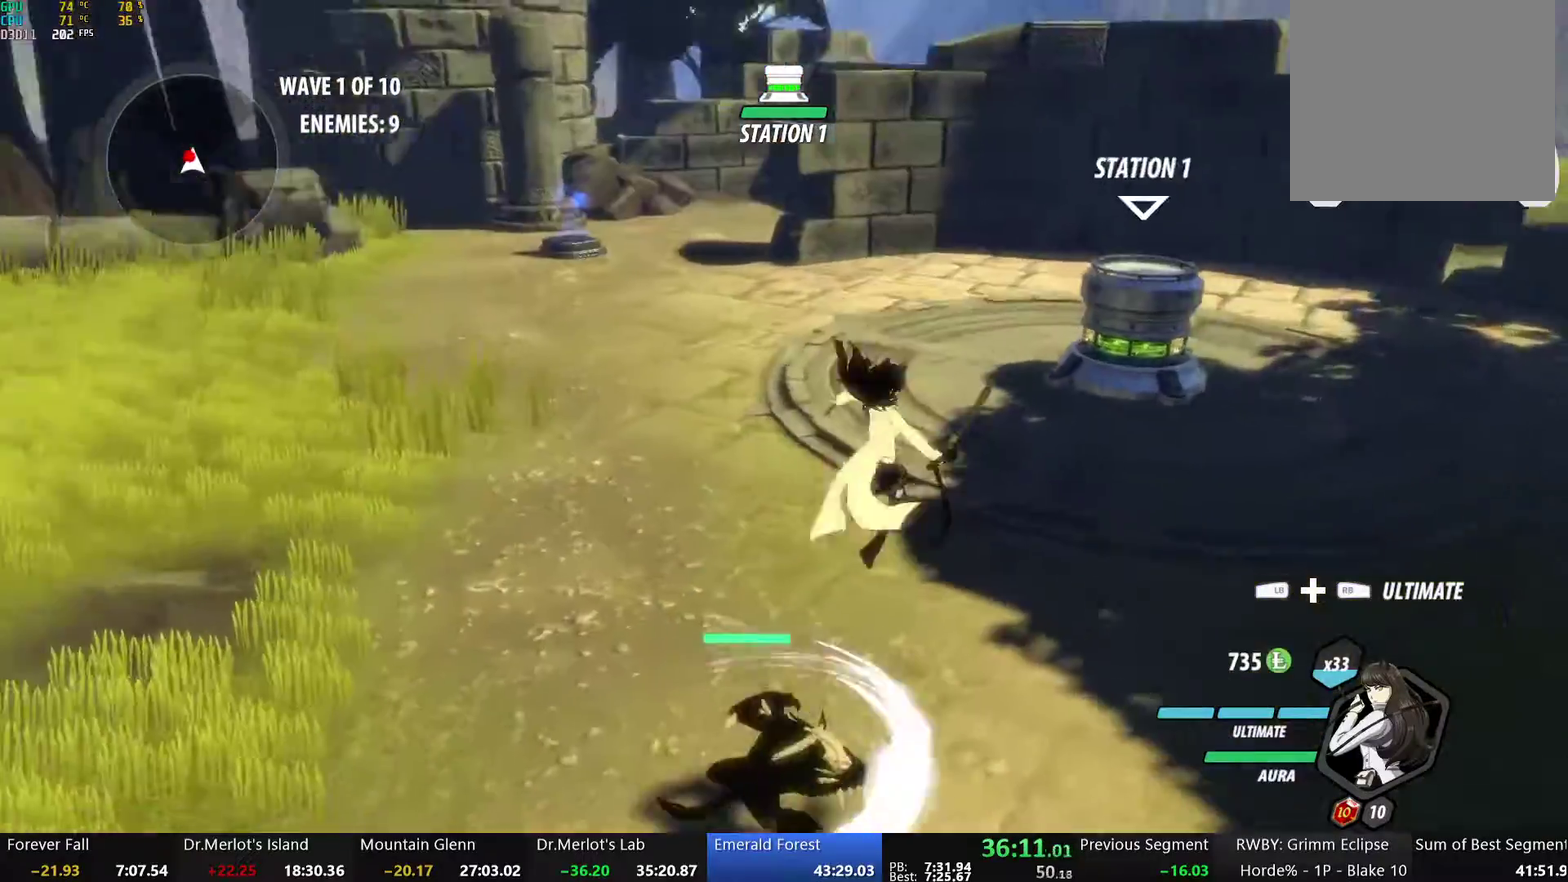
{"buttons": [], "left_stick": "left", "right_stick": "left", "events": [[84, "left_stick", "right"], [100, "L1", "up"], [167, "left_stick", "down-right"], [218, "left_stick", "down"], [218, "right_stick", "down-left"], [318, "left_stick", "down-left"], [318, "right_stick", "left"], [468, "left_stick", "left"]]}
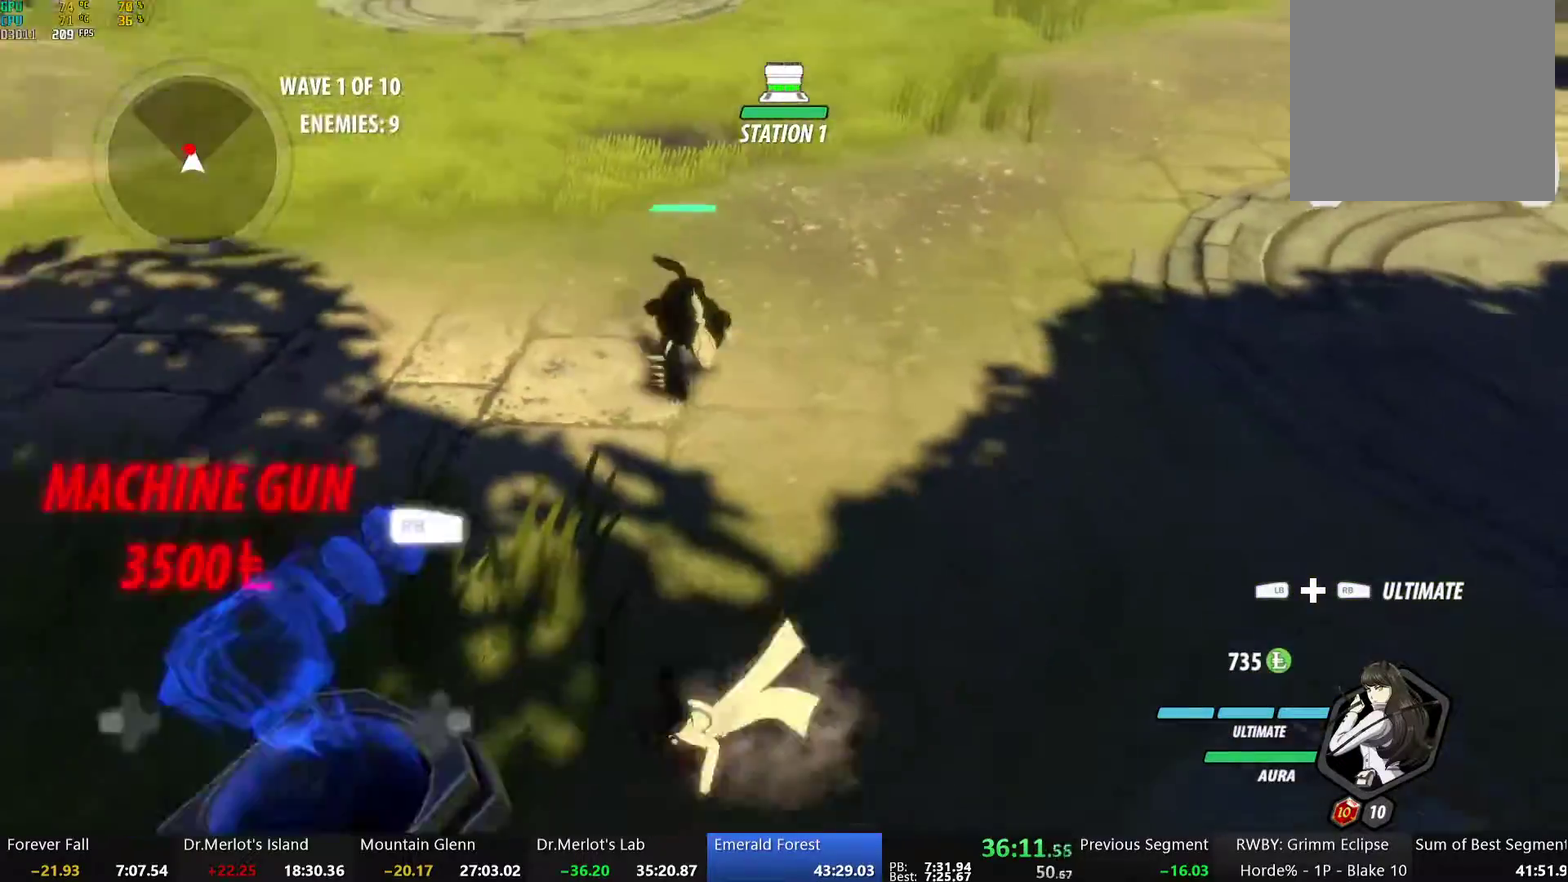
{"buttons": [], "left_stick": "center", "right_stick": "center", "events": [[17, "left_stick", "center"], [150, "right_stick", "center"]]}
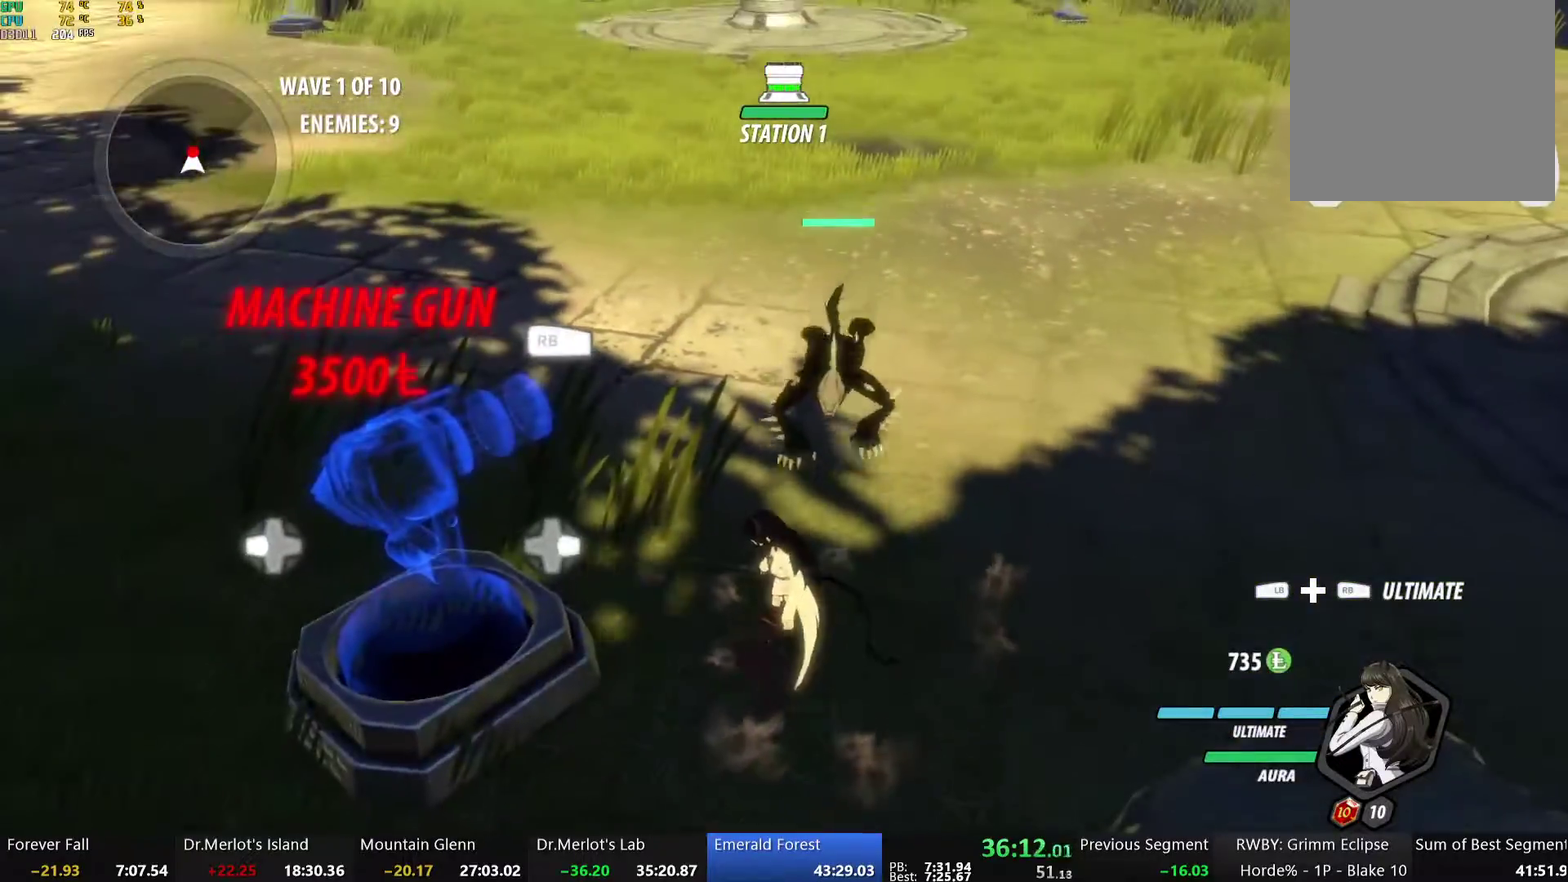
{"buttons": ["Y"], "left_stick": "center", "right_stick": "center", "events": [[100, "left_stick", "up"], [134, "A", "down"], [151, "L1", "down"], [151, "X", "down"], [251, "L1", "up"], [268, "A", "up"], [268, "X", "up"], [301, "left_stick", "center"], [335, "L2", "down"], [335, "Y", "down"], [435, "L2", "up"]]}
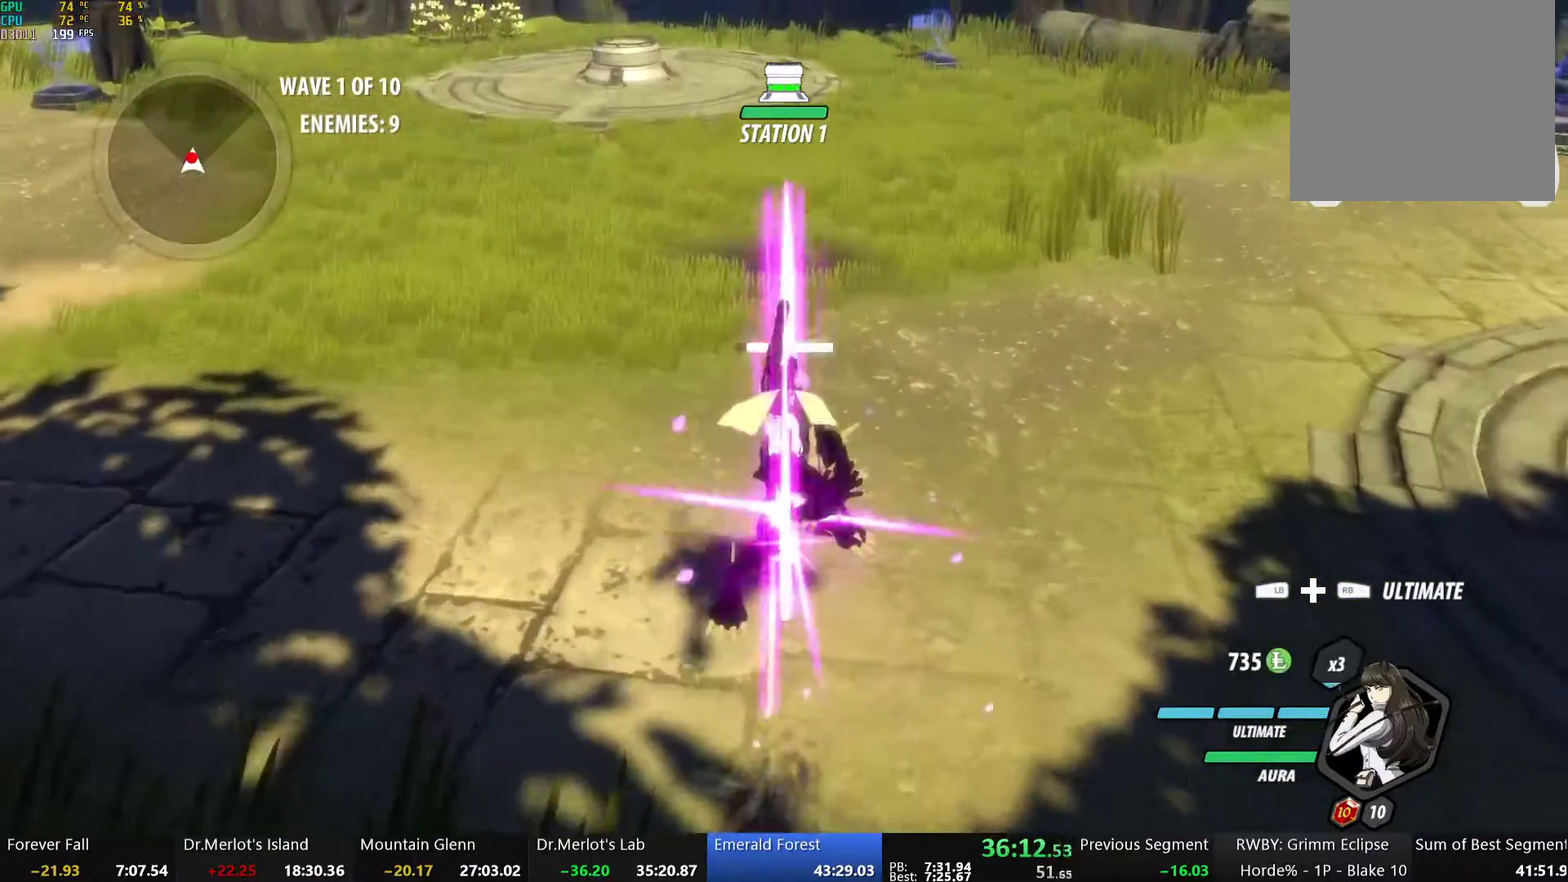
{"buttons": ["Y", "L1"], "left_stick": "up", "right_stick": "center", "events": [[151, "B", "down"], [151, "Y", "up"], [234, "B", "up"], [251, "left_stick", "up"], [268, "A", "down"], [318, "L1", "down"], [351, "A", "up"], [351, "Y", "down"]]}
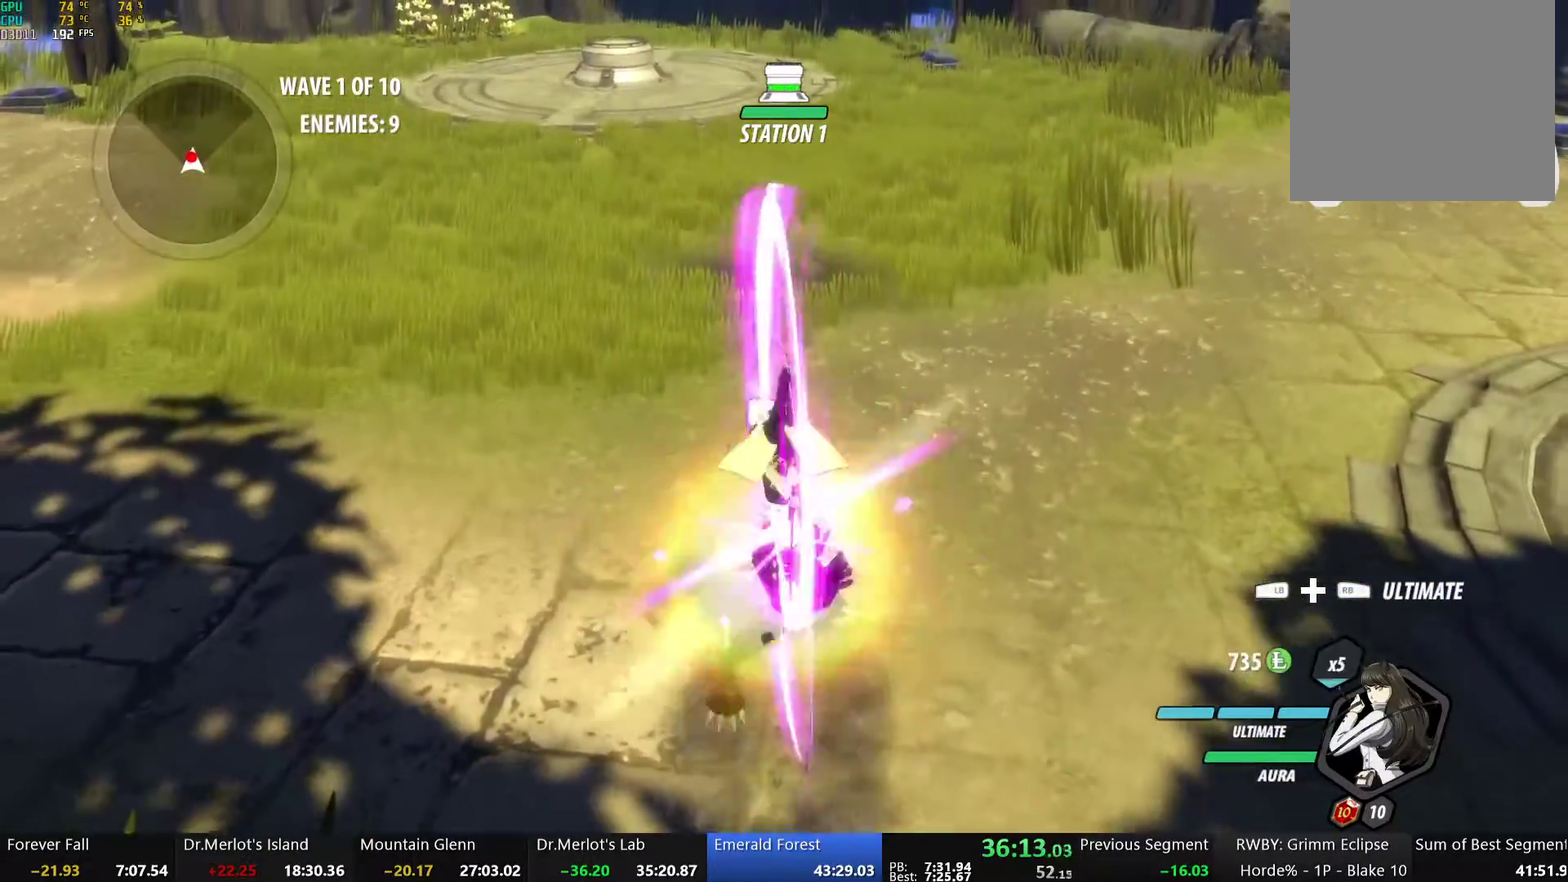
{"buttons": ["Y", "L1"], "left_stick": "up", "right_stick": "center", "events": [[50, "L1", "up"], [117, "left_stick", "center"], [184, "B", "down"], [184, "Y", "up"], [251, "B", "up"], [251, "left_stick", "up"], [318, "L1", "down"], [351, "Y", "down"]]}
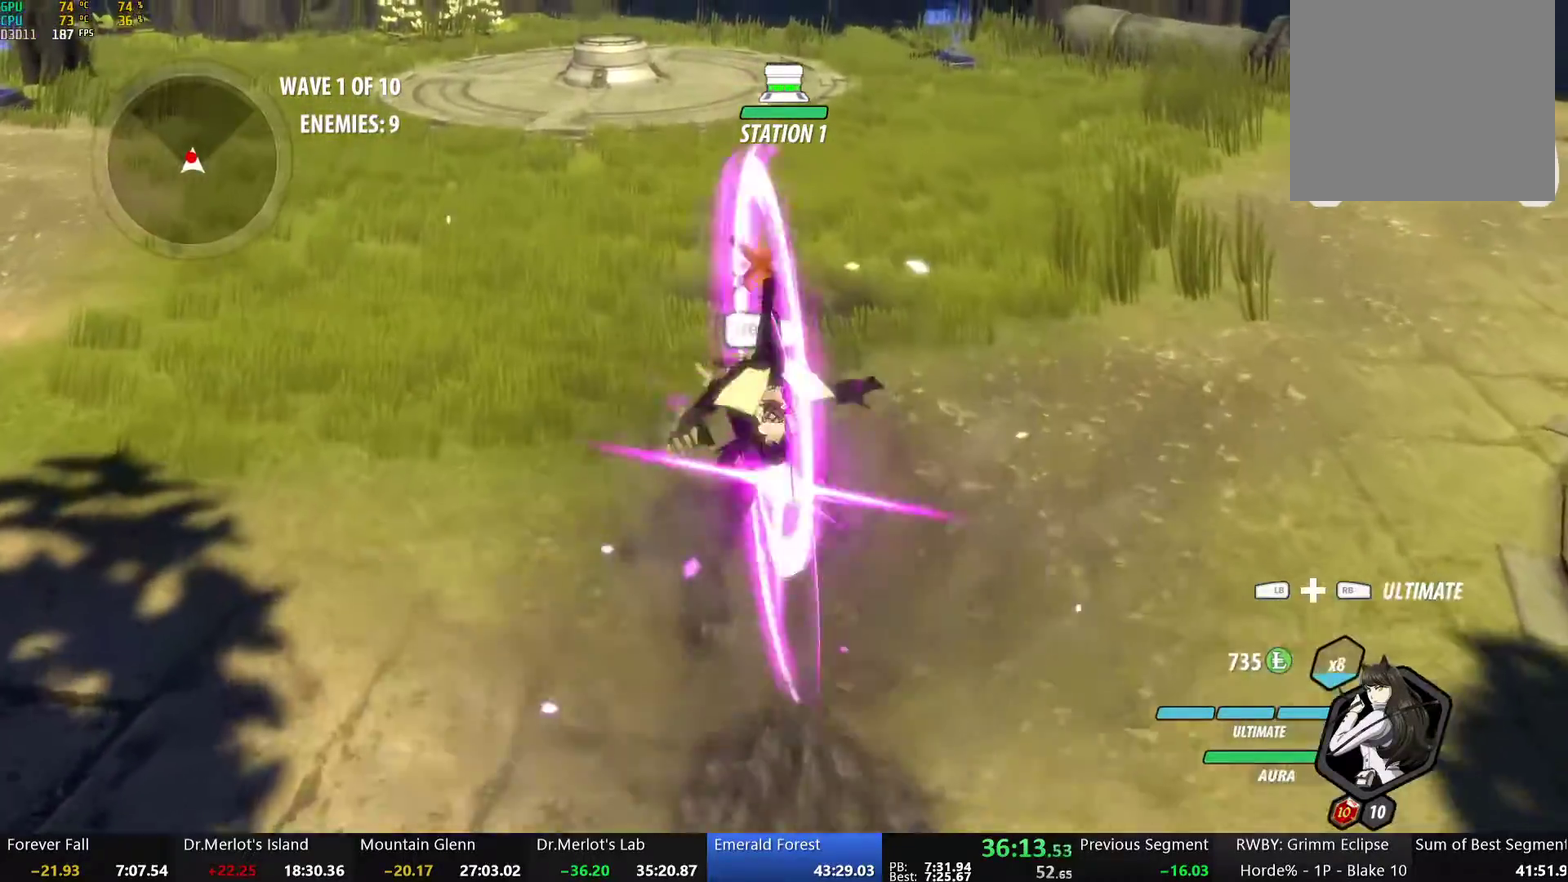
{"buttons": ["Y", "L1"], "left_stick": "up", "right_stick": "center", "events": [[117, "L1", "up"], [167, "Y", "up"], [184, "B", "down"], [251, "B", "up"], [284, "A", "down"], [318, "L1", "down"], [334, "A", "up"], [351, "Y", "down"]]}
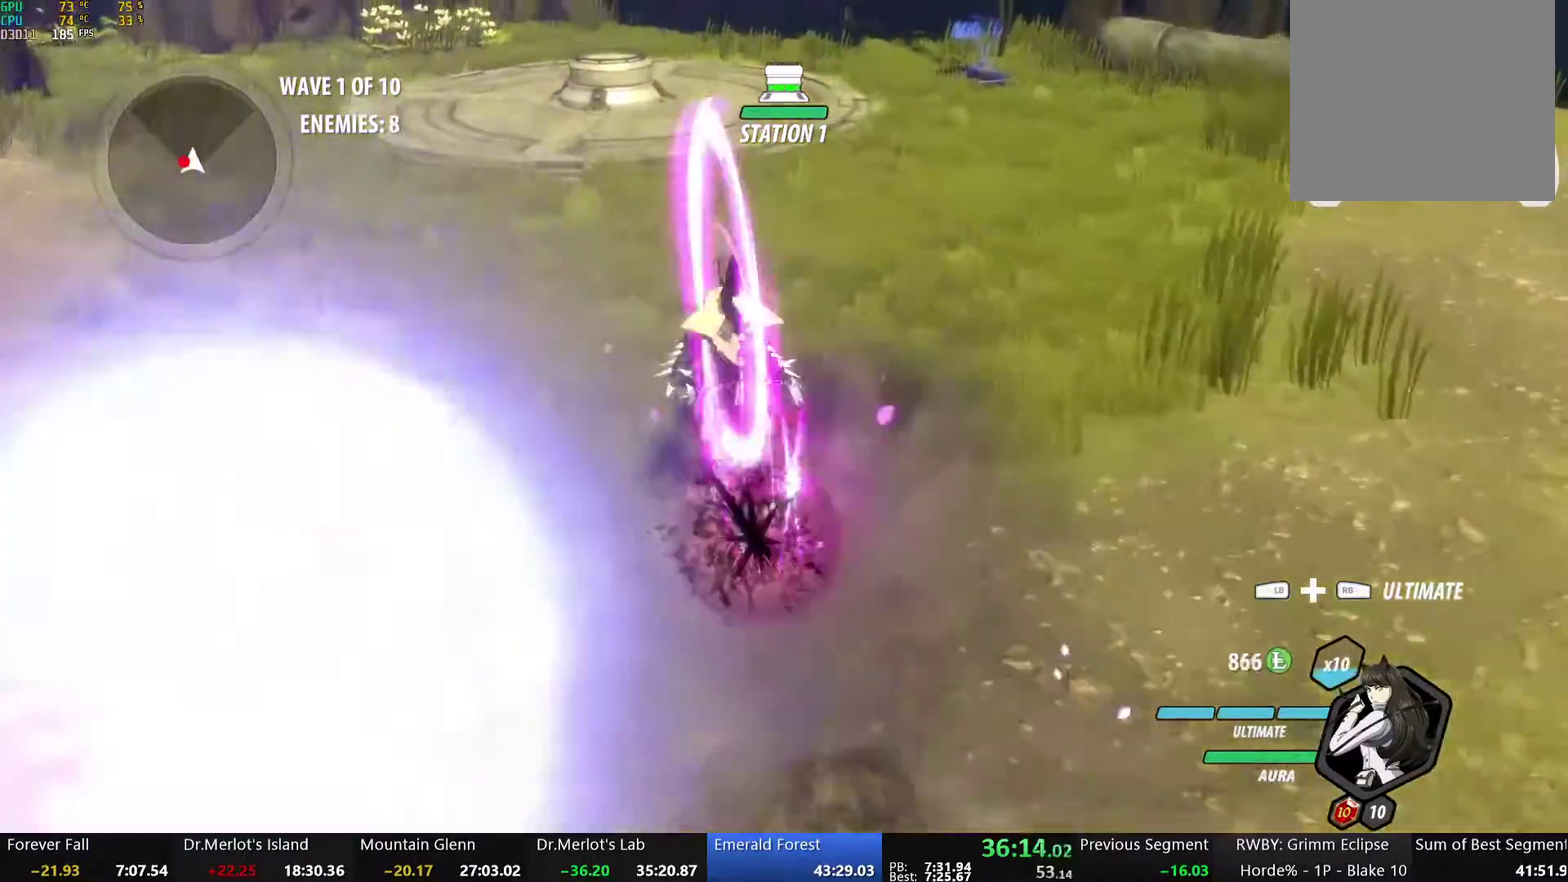
{"buttons": [], "left_stick": "down-right", "right_stick": "center", "events": [[150, "L1", "up"], [150, "left_stick", "center"], [184, "Y", "up"], [200, "B", "down"], [318, "B", "up"], [334, "left_stick", "down-right"], [368, "L1", "down"], [485, "L1", "up"]]}
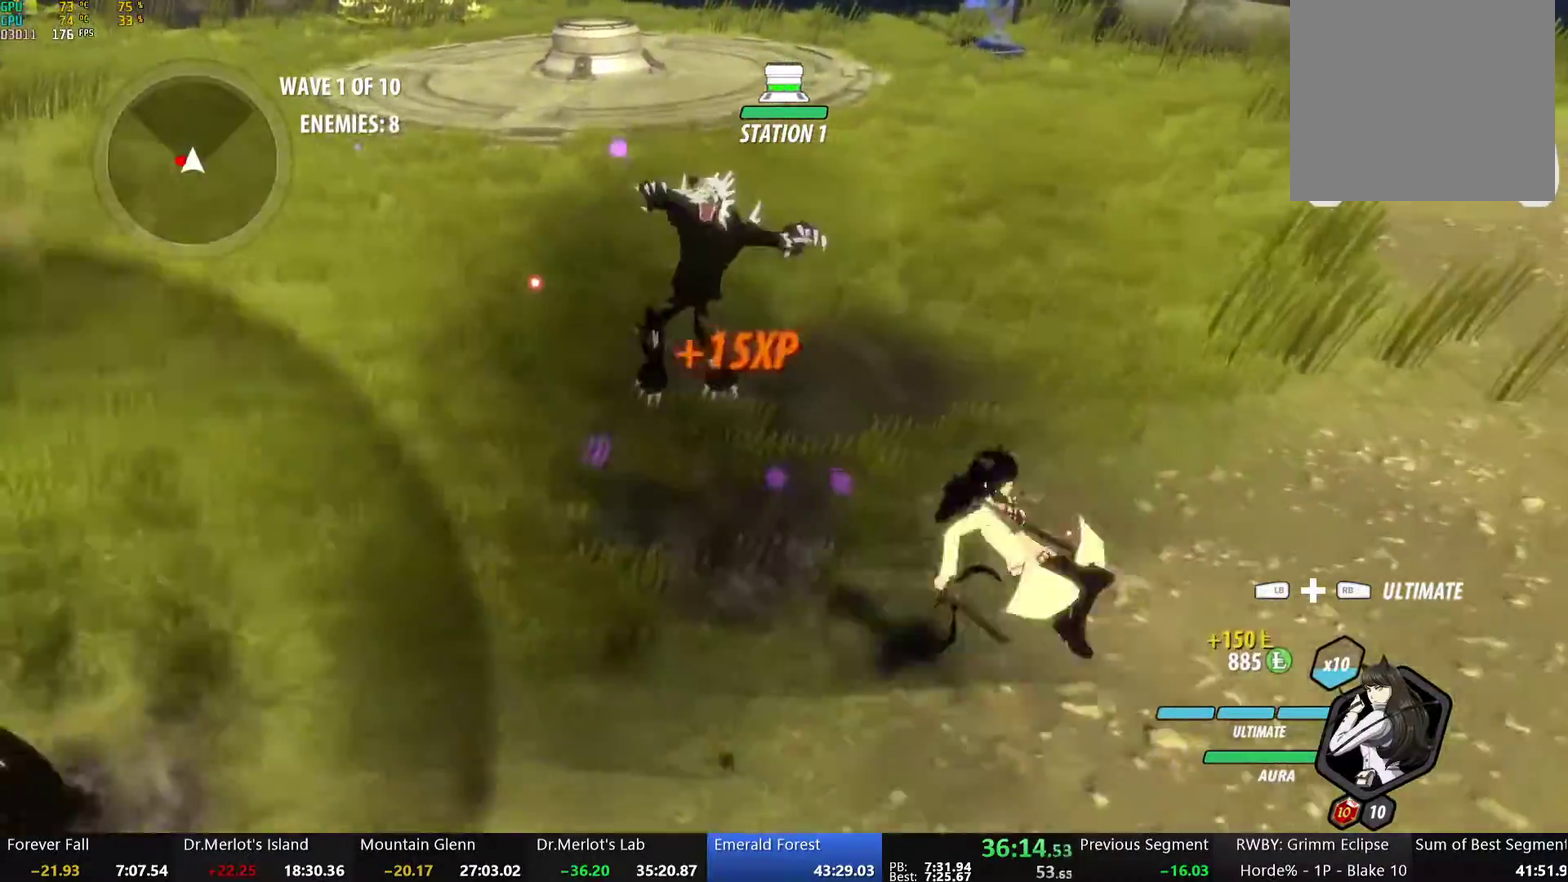
{"buttons": ["A", "R2"], "left_stick": "up-left", "right_stick": "center", "events": [[66, "left_stick", "down"], [334, "left_stick", "left"], [418, "left_stick", "up-left"], [451, "A", "down"], [451, "R2", "down"]]}
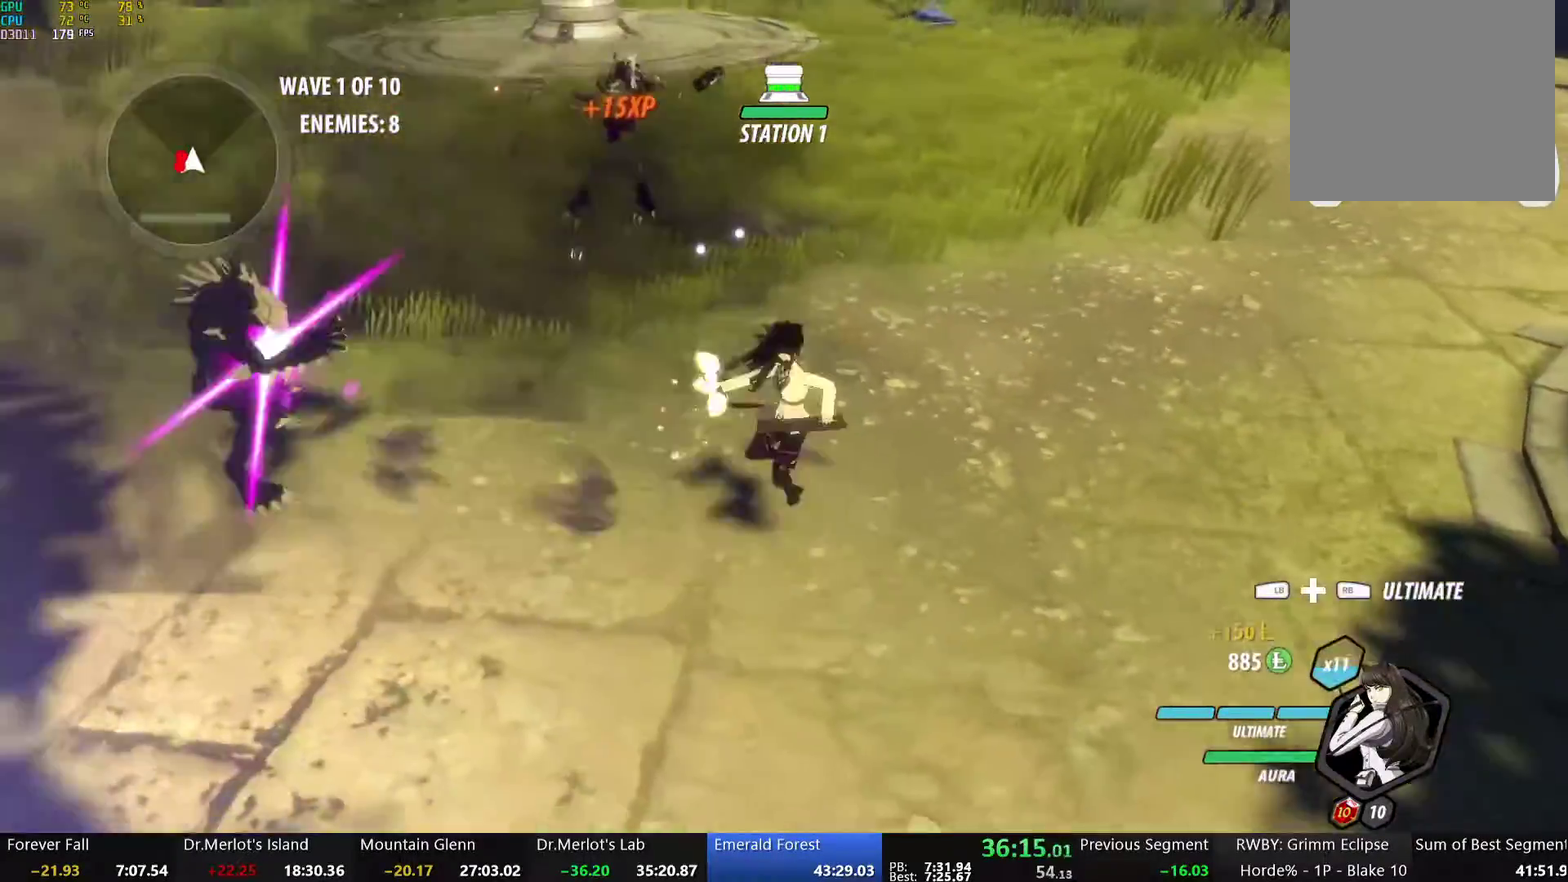
{"buttons": ["L1"], "left_stick": "up-right", "right_stick": "center", "events": [[17, "A", "up"], [17, "B", "down"], [51, "R2", "up"], [51, "left_stick", "down-left"], [118, "B", "up"], [168, "A", "down"], [184, "R2", "down"], [235, "left_stick", "down"], [251, "A", "up"], [268, "B", "down"], [285, "R2", "up"], [352, "B", "up"], [368, "left_stick", "up-right"], [435, "A", "down"], [452, "L1", "down"], [486, "A", "up"]]}
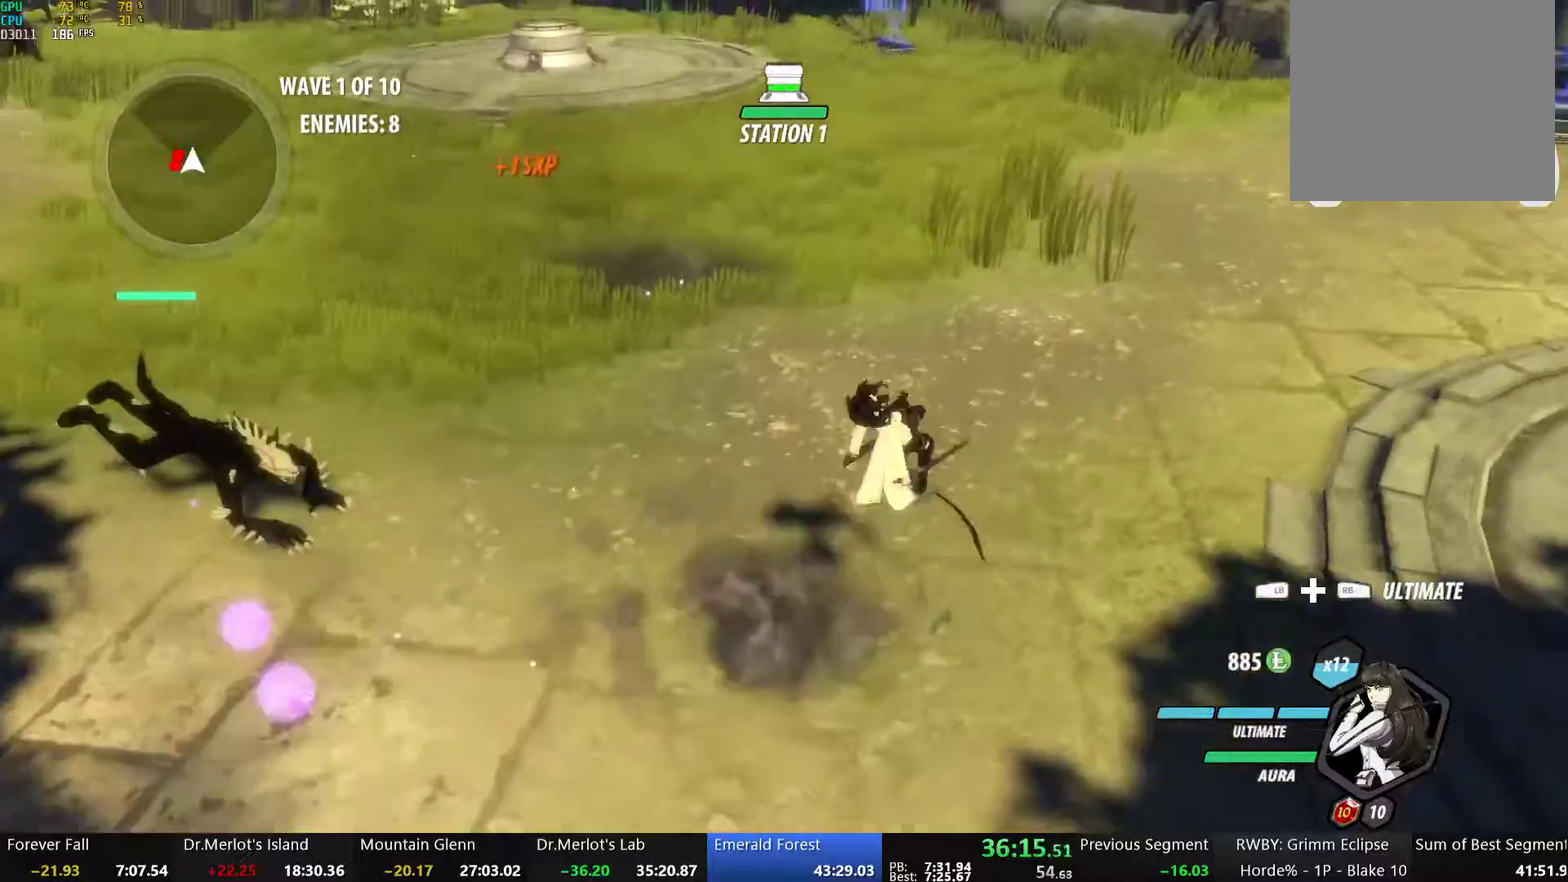
{"buttons": ["B"], "left_stick": "up-right", "right_stick": "center", "events": [[17, "Y", "down"], [51, "B", "down"], [101, "Y", "up"], [117, "L1", "up"], [218, "B", "up"], [285, "L1", "down"], [335, "Y", "down"], [385, "B", "down"], [419, "Y", "up"], [469, "L1", "up"]]}
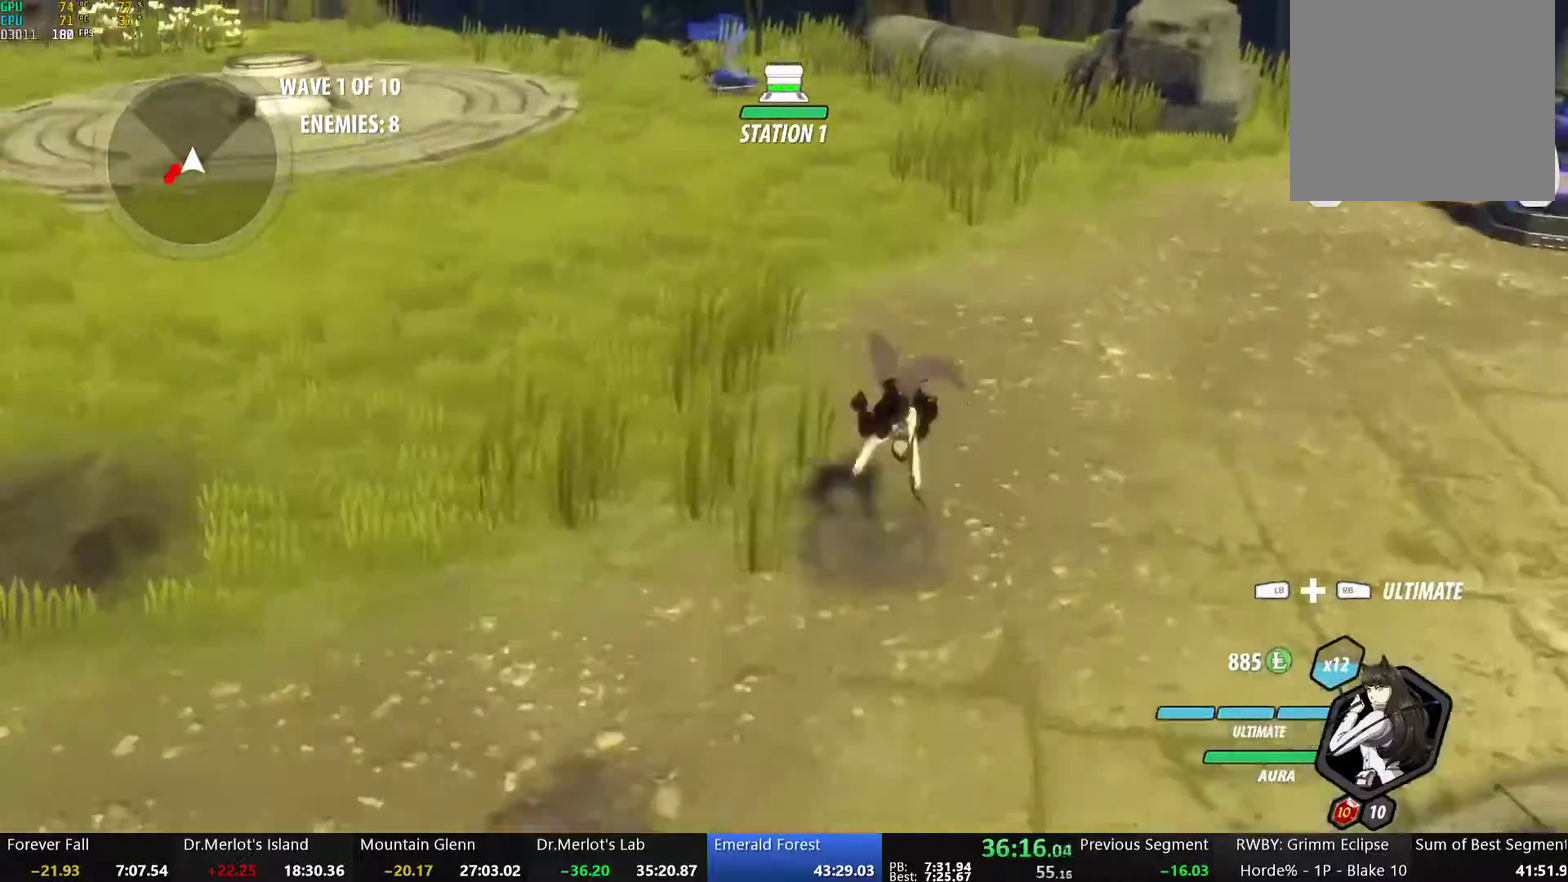
{"buttons": [], "left_stick": "up-left", "right_stick": "center", "events": [[34, "B", "up"], [385, "left_stick", "up"], [452, "left_stick", "up-left"]]}
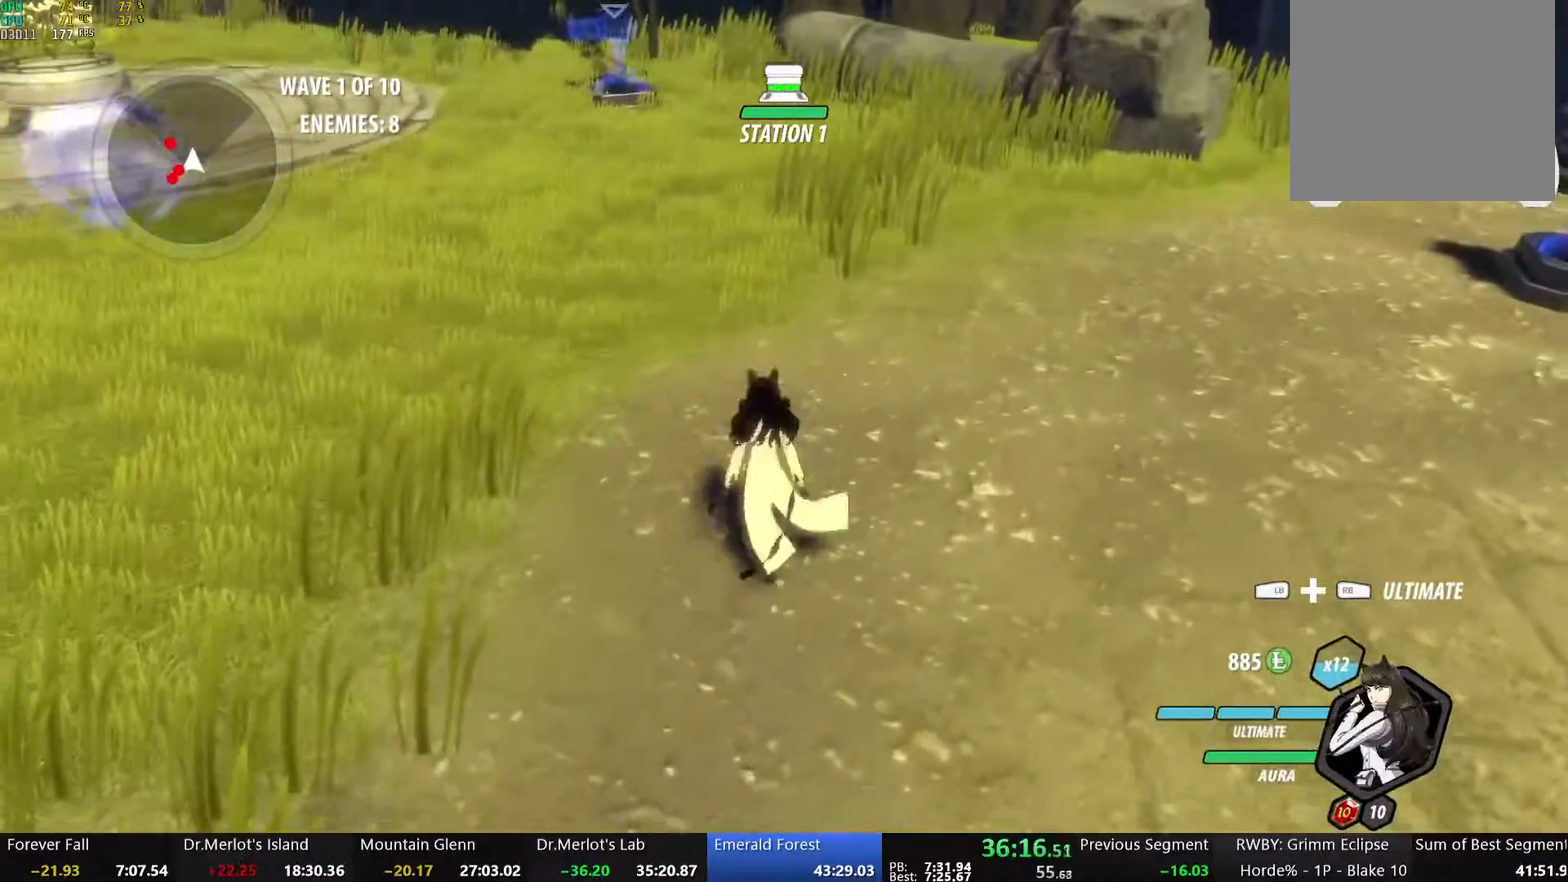
{"buttons": [], "left_stick": "down", "right_stick": "center", "events": [[17, "A", "down"], [34, "R2", "down"], [67, "A", "up"], [101, "B", "down"], [134, "R2", "up"], [218, "B", "up"], [235, "left_stick", "down"], [268, "A", "down"], [318, "L1", "down"], [435, "A", "up"], [486, "L1", "up"]]}
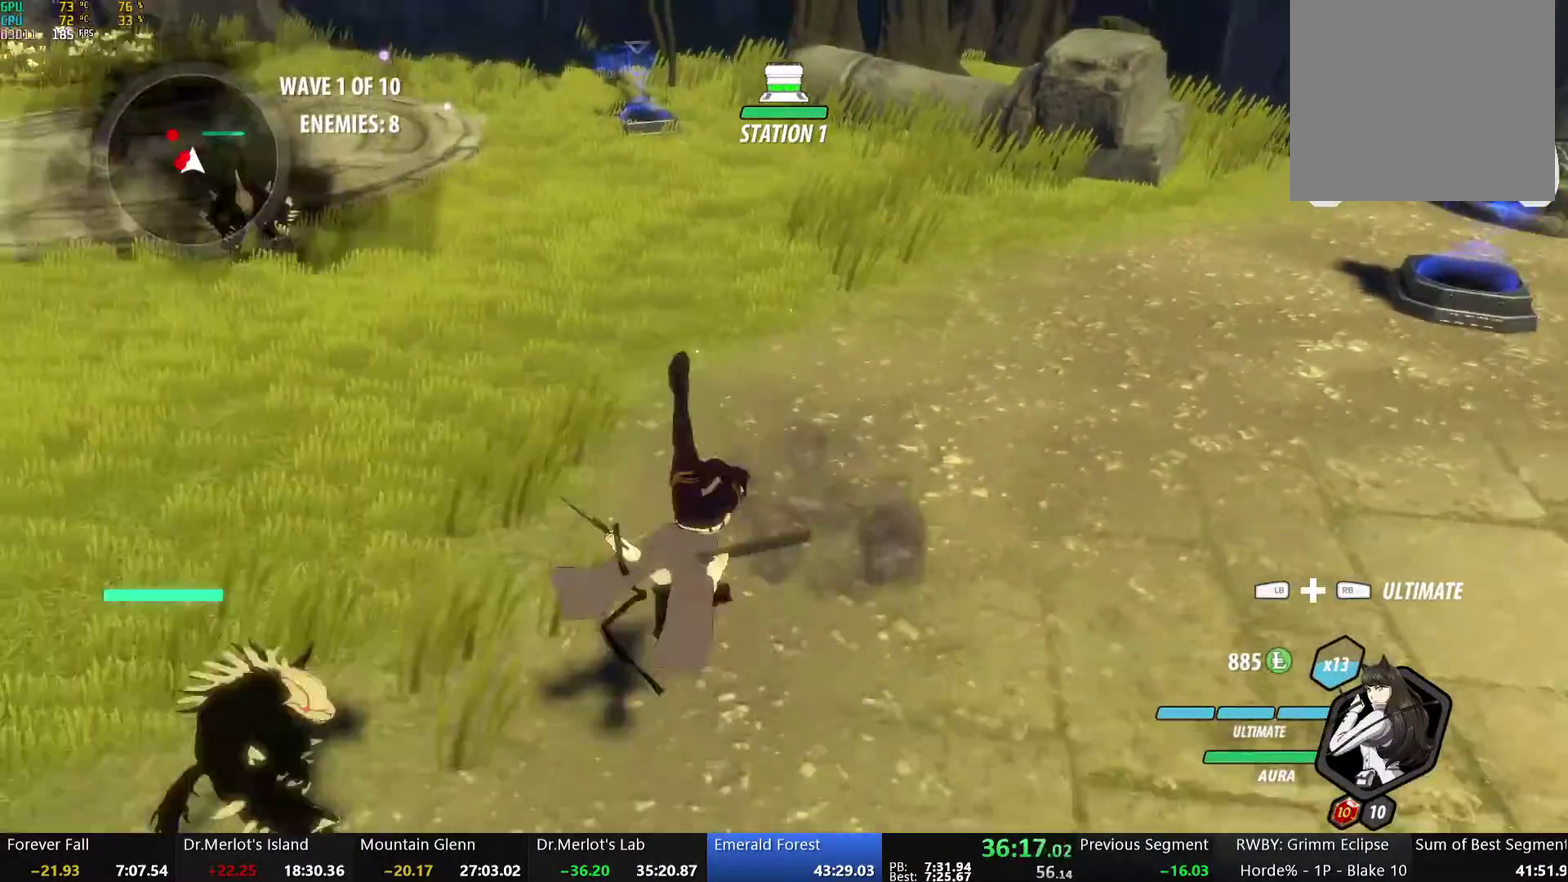
{"buttons": [], "left_stick": "up-right", "right_stick": "center", "events": [[84, "left_stick", "center"], [134, "left_stick", "up-right"]]}
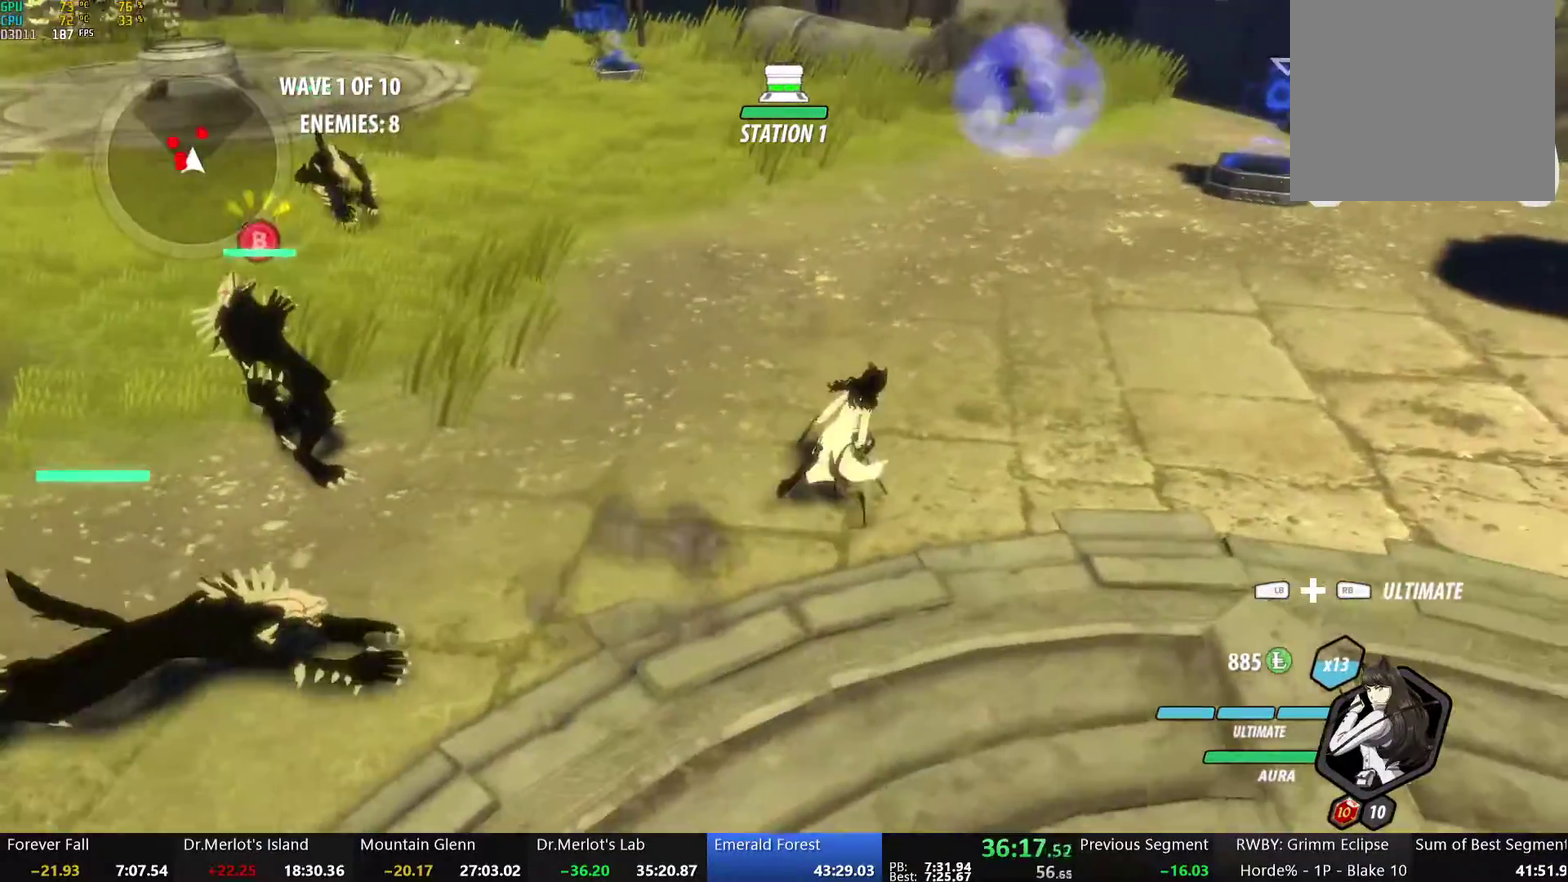
{"buttons": [], "left_stick": "down-left", "right_stick": "center", "events": [[67, "left_stick", "center"], [201, "A", "down"], [201, "left_stick", "down-left"], [285, "L1", "down"], [418, "A", "up"], [418, "L1", "up"]]}
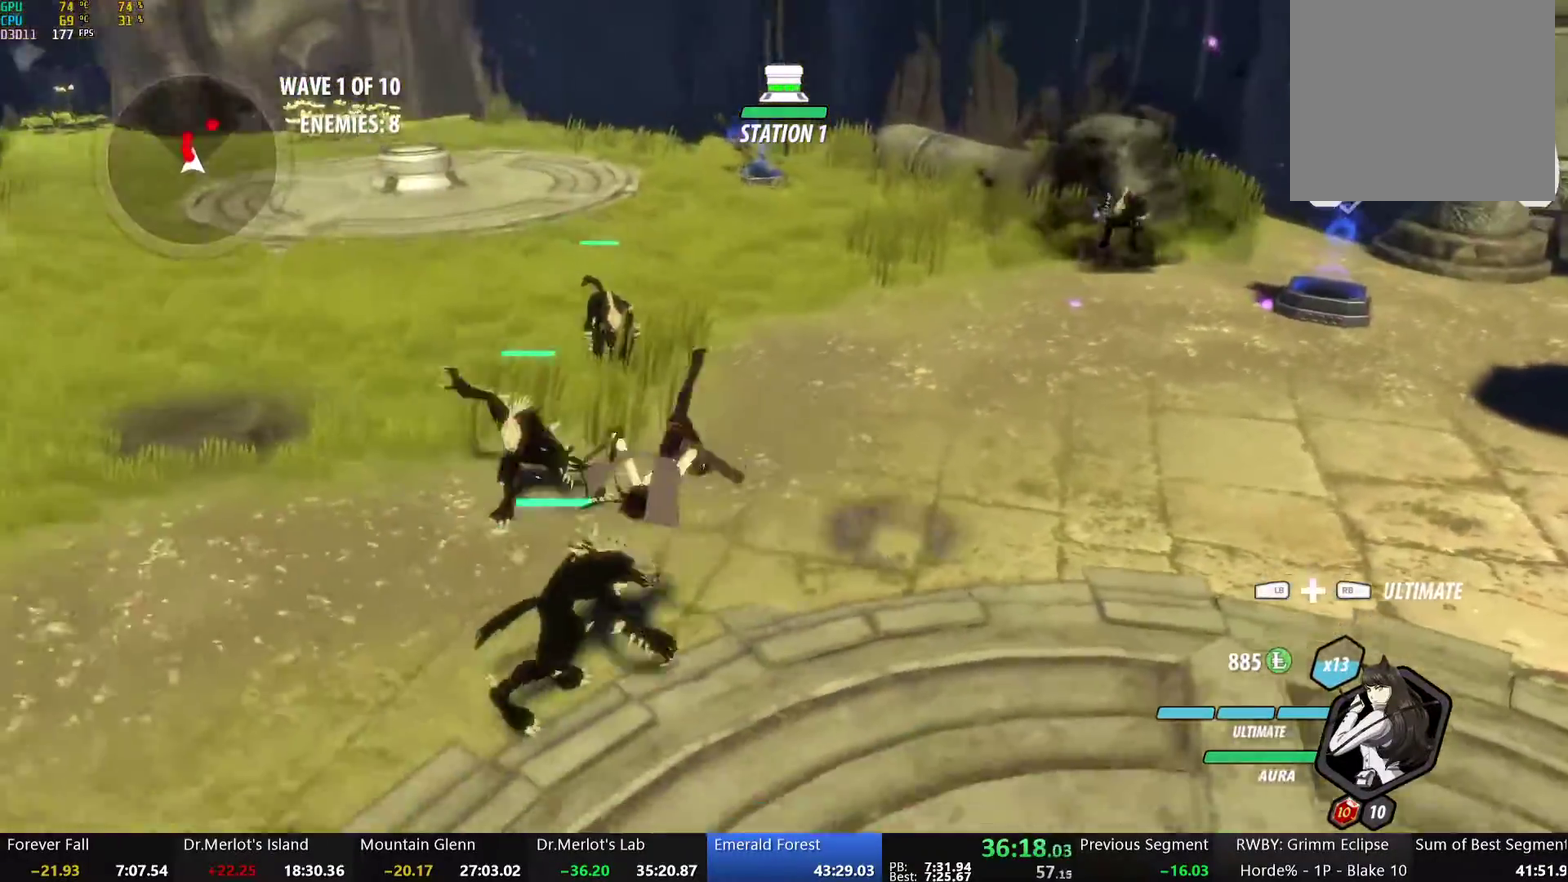
{"buttons": ["Y"], "left_stick": "up", "right_stick": "center", "events": [[318, "left_stick", "up"], [335, "Y", "down"]]}
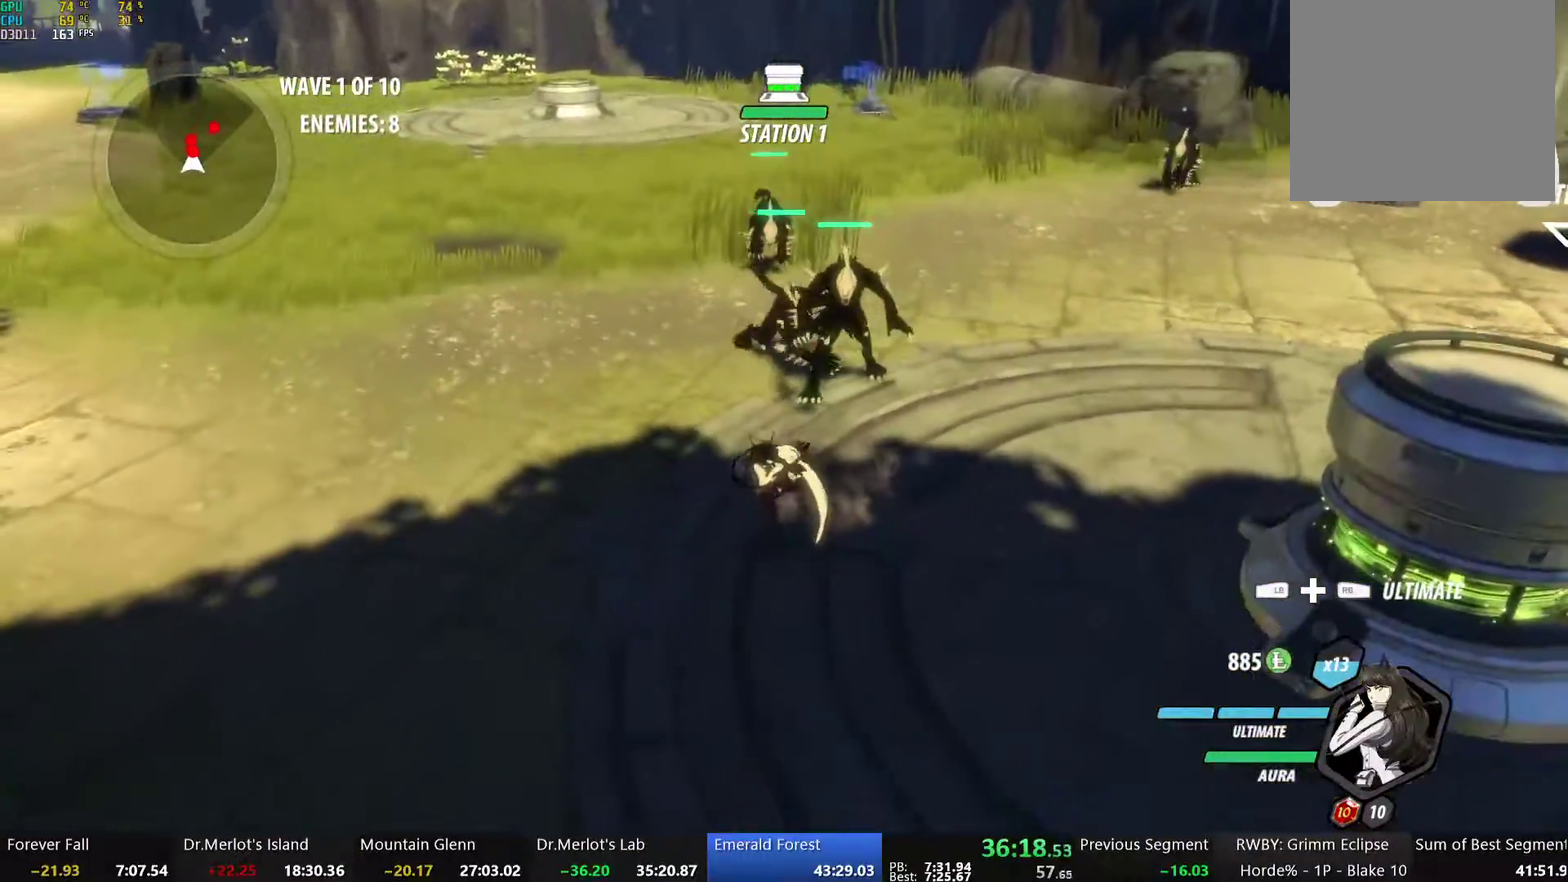
{"buttons": [], "left_stick": "center", "right_stick": "center", "events": [[50, "left_stick", "up-right"], [217, "left_stick", "up"], [385, "Y", "up"], [468, "left_stick", "center"]]}
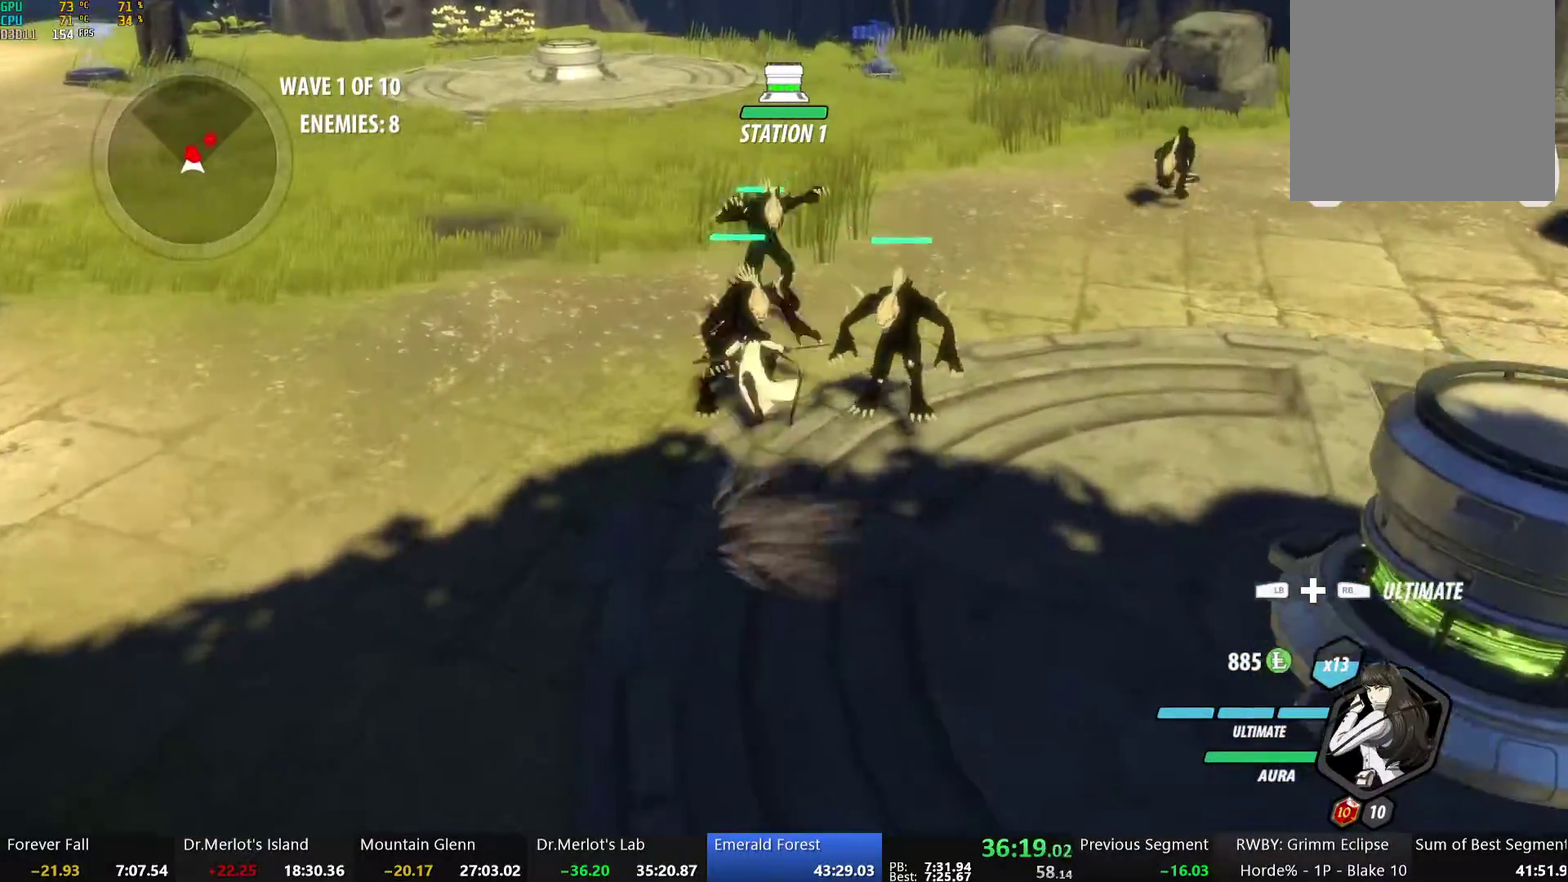
{"buttons": [], "left_stick": "center", "right_stick": "center", "events": [[33, "B", "down"], [150, "B", "up"], [318, "right_stick", "right"], [418, "right_stick", "center"]]}
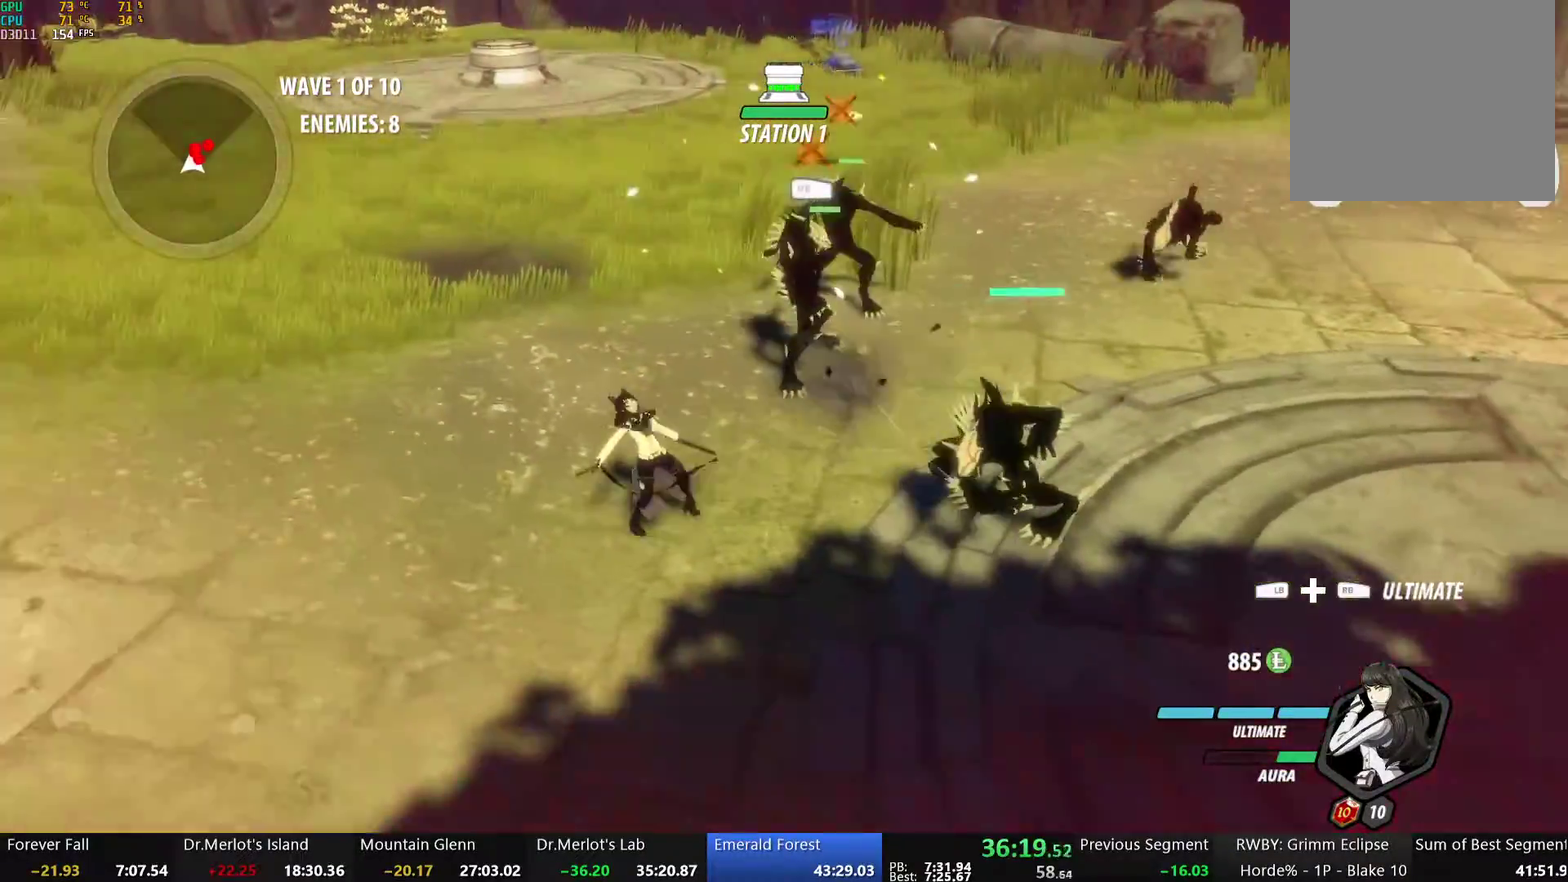
{"buttons": [], "left_stick": "up", "right_stick": "center", "events": [[217, "left_stick", "up-left"], [251, "A", "down"], [267, "L1", "down"], [385, "A", "up"], [418, "L1", "up"], [451, "left_stick", "up"]]}
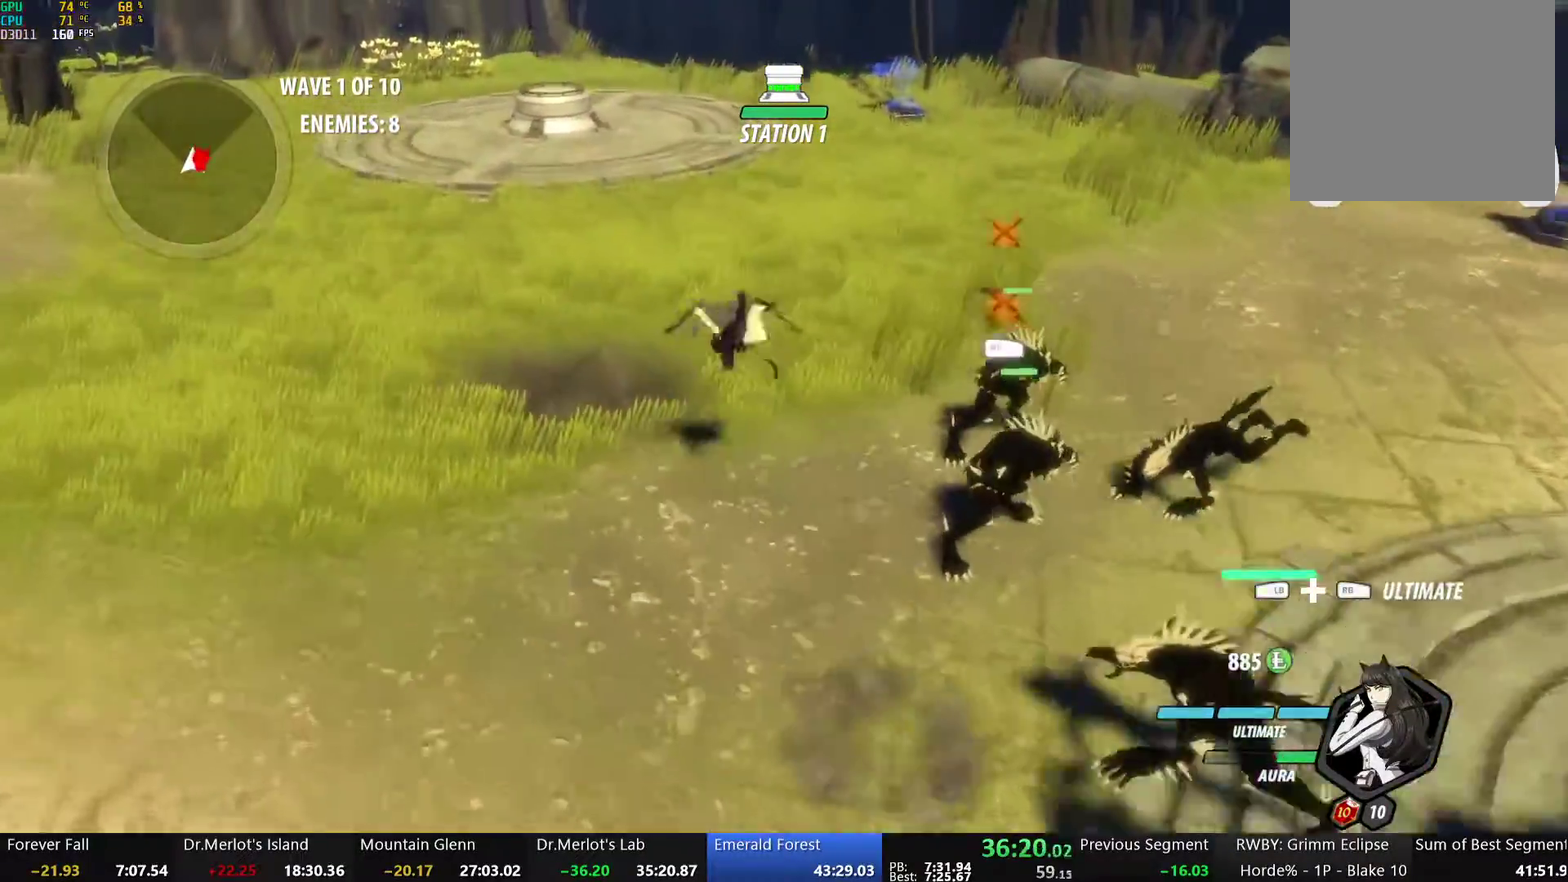
{"buttons": ["L1"], "left_stick": "up", "right_stick": "center", "events": [[384, "L1", "down"]]}